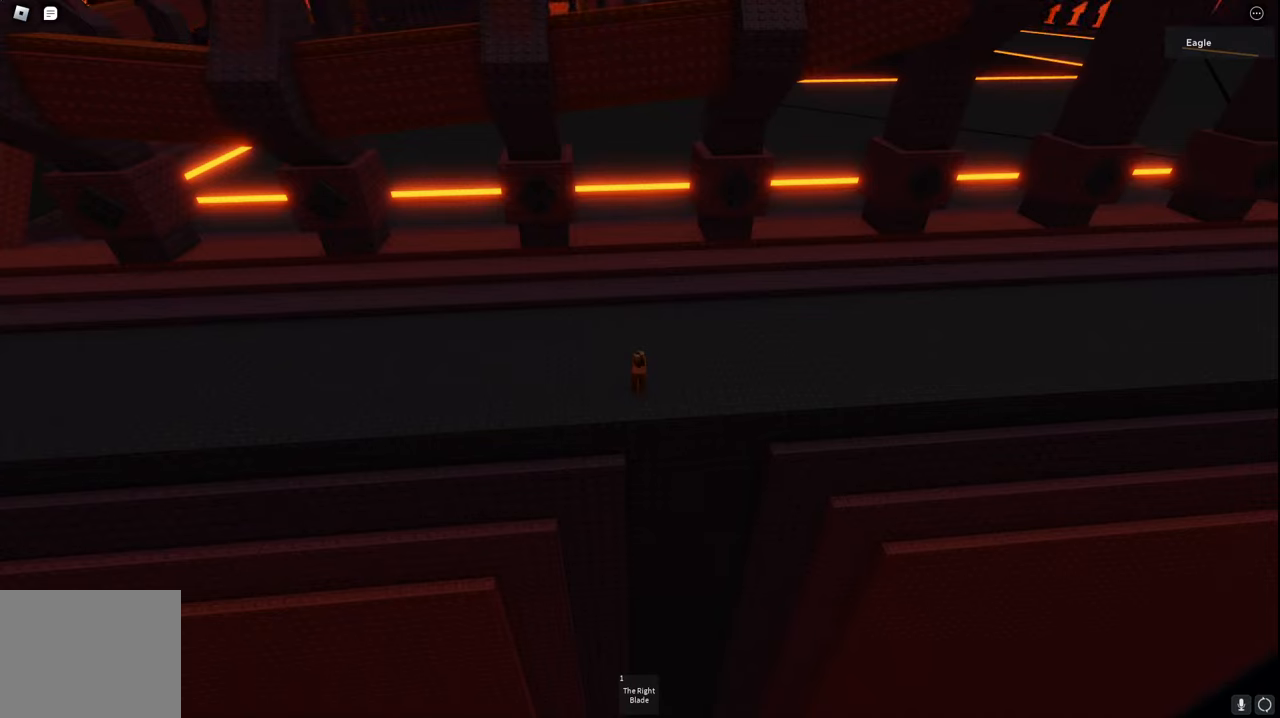
Gameplay with keyboard; each line is a JSON object with the keys held at the frame after it. "events" lists presses ("down") and releases ("up") of "a", "ctrl", "d", "e", "q", "s", "shift", "space" and "w" between this image and that frame as [ms after this image, input, new state], when the widget could be followed in between. No other keys are recorded. Mouse input is not recorded.
{"keys": ["w"], "events": [[467, "w", "down"]]}
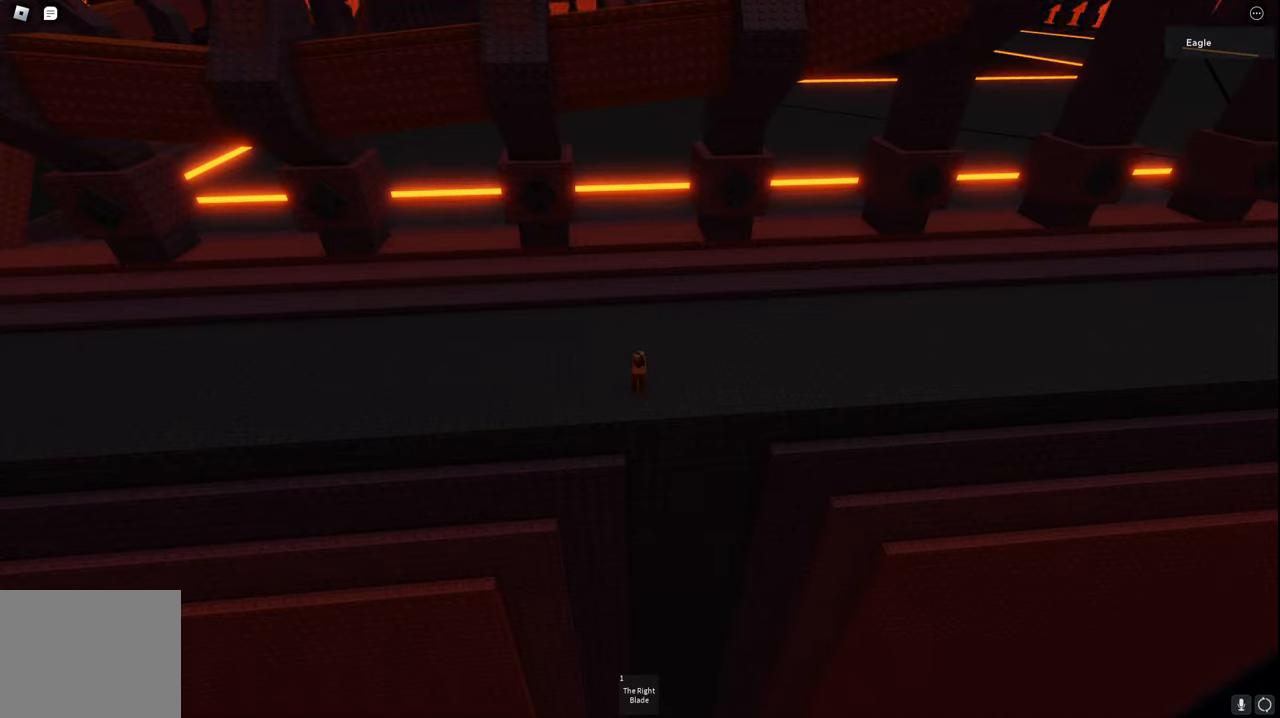
{"keys": [], "events": [[67, "w", "up"]]}
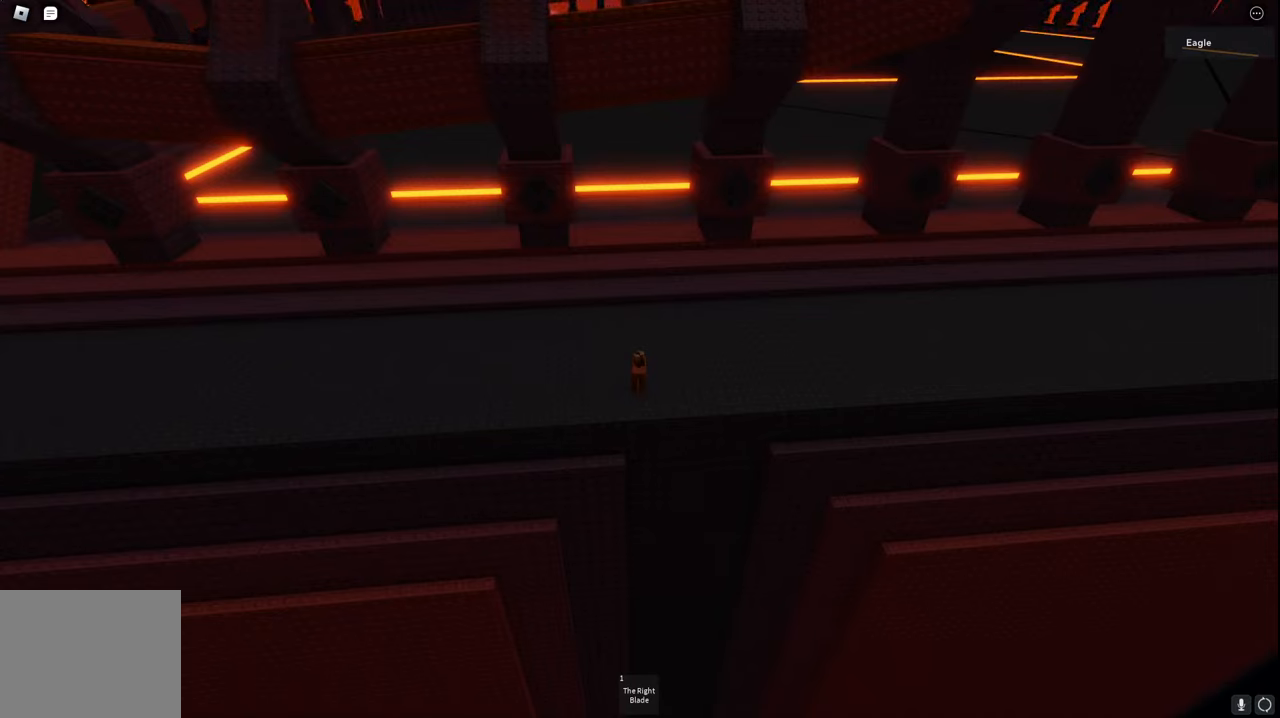
{"keys": [], "events": [[350, "a", "down"], [450, "a", "up"]]}
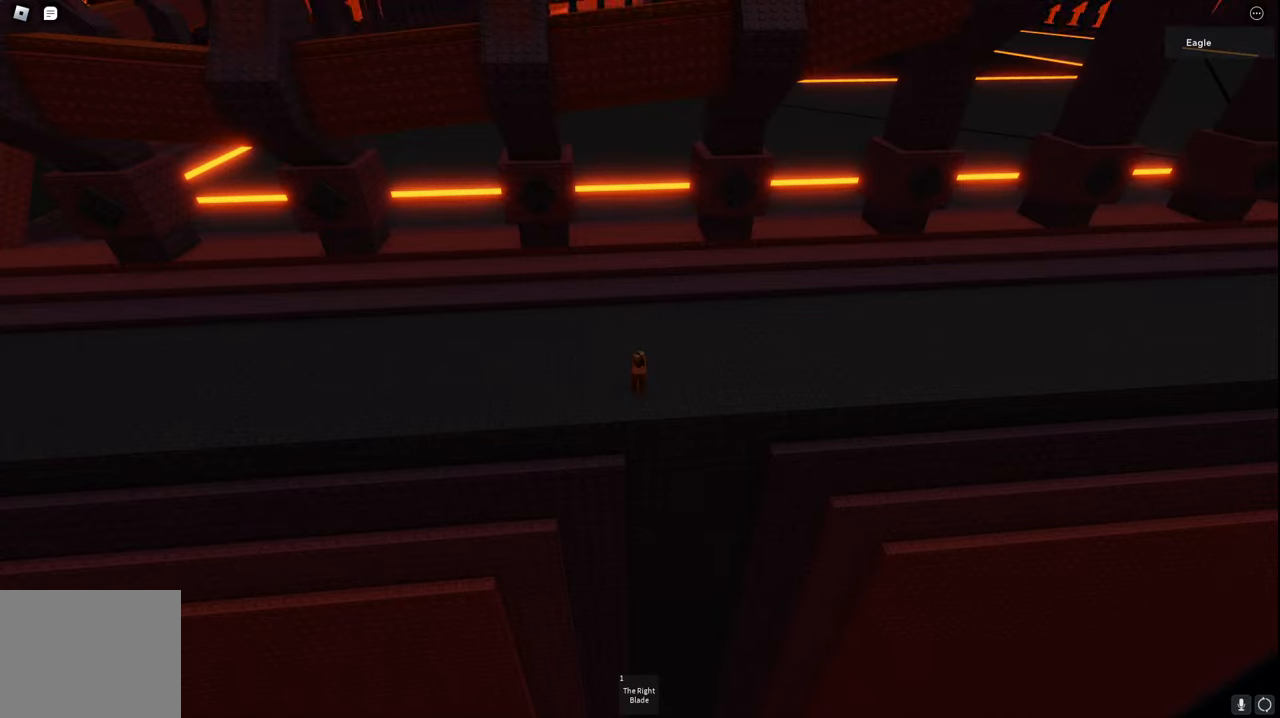
{"keys": [], "events": [[50, "space", "down"], [134, "space", "up"]]}
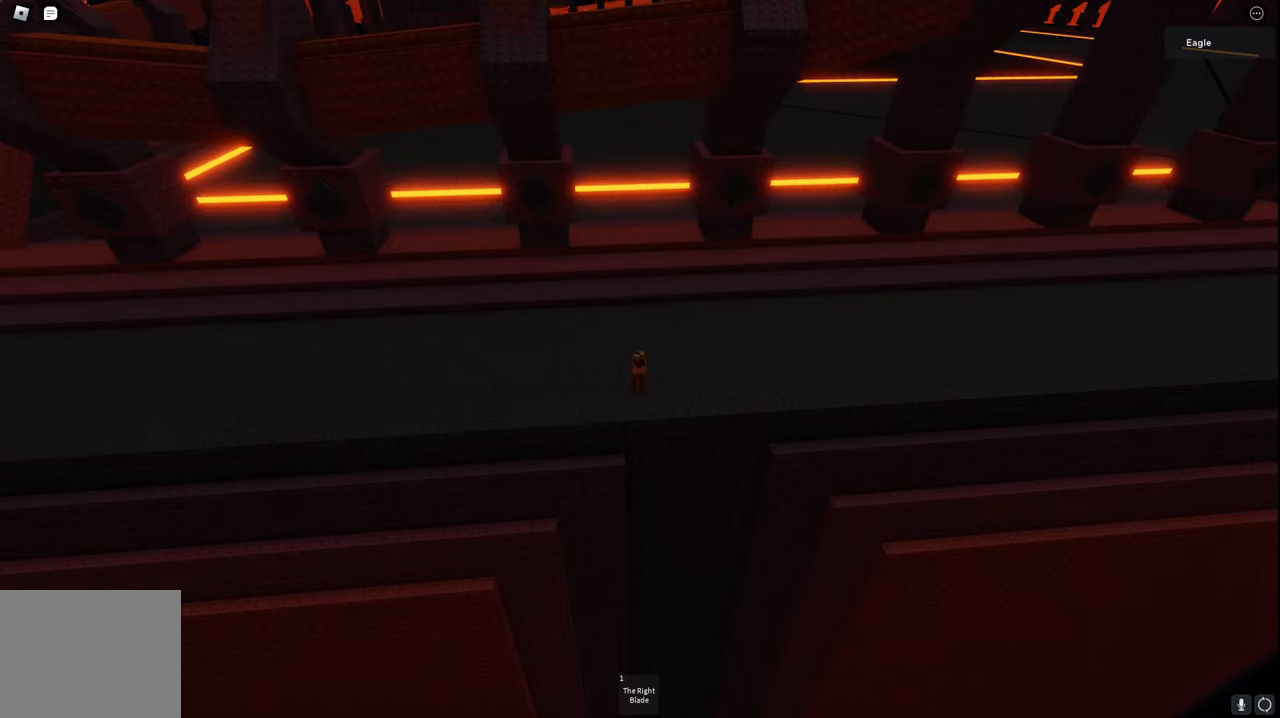
{"keys": [], "events": []}
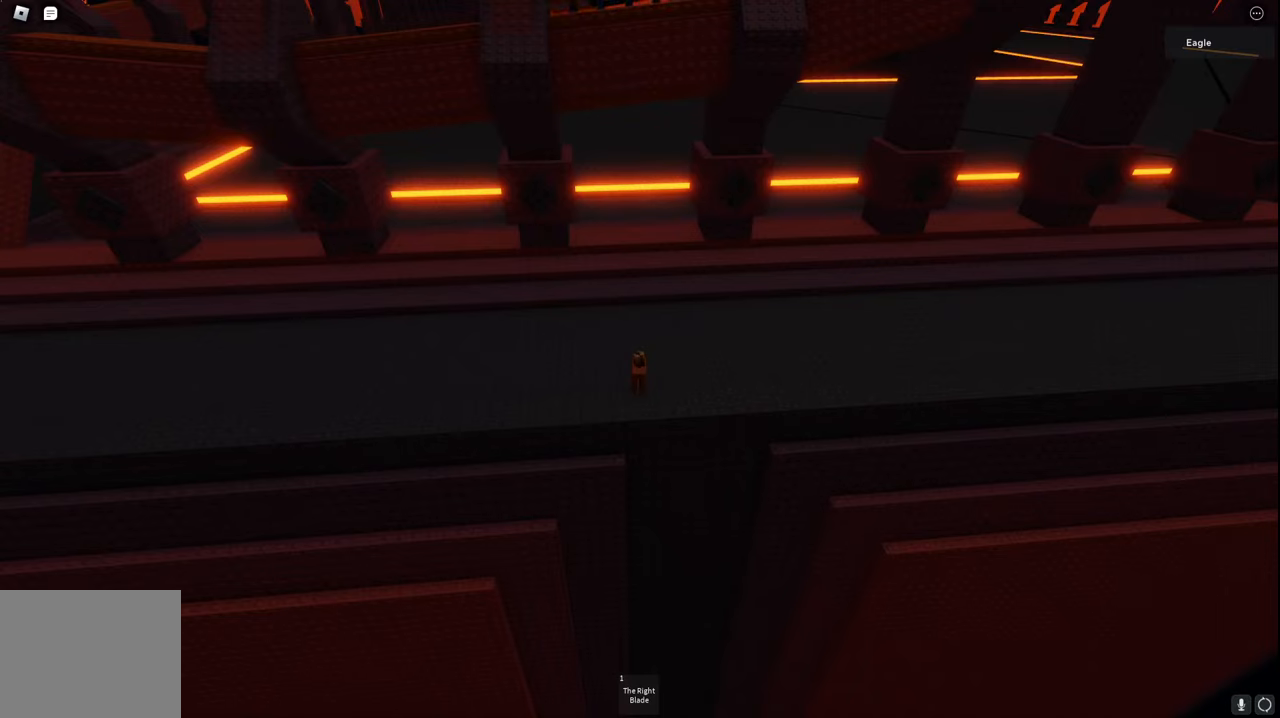
{"keys": [], "events": [[300, "a", "down"], [367, "a", "up"]]}
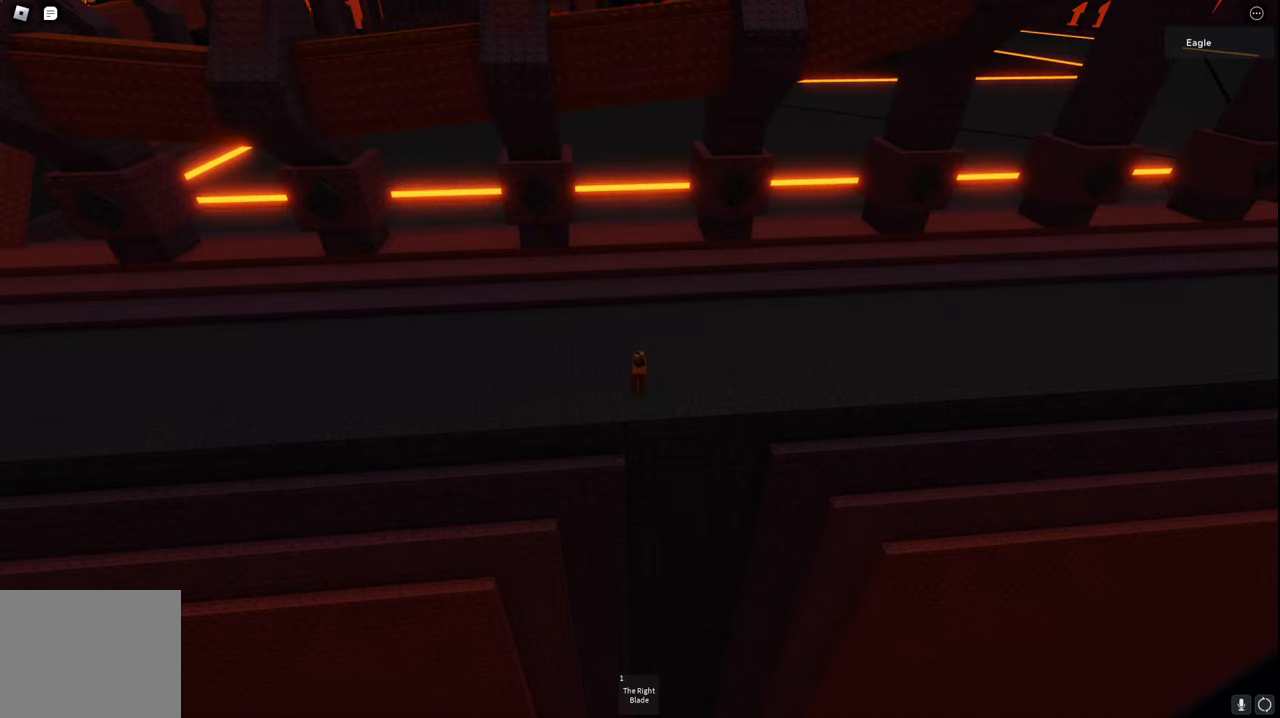
{"keys": [], "events": [[17, "space", "down"], [100, "space", "up"], [434, "w", "down"], [500, "w", "up"]]}
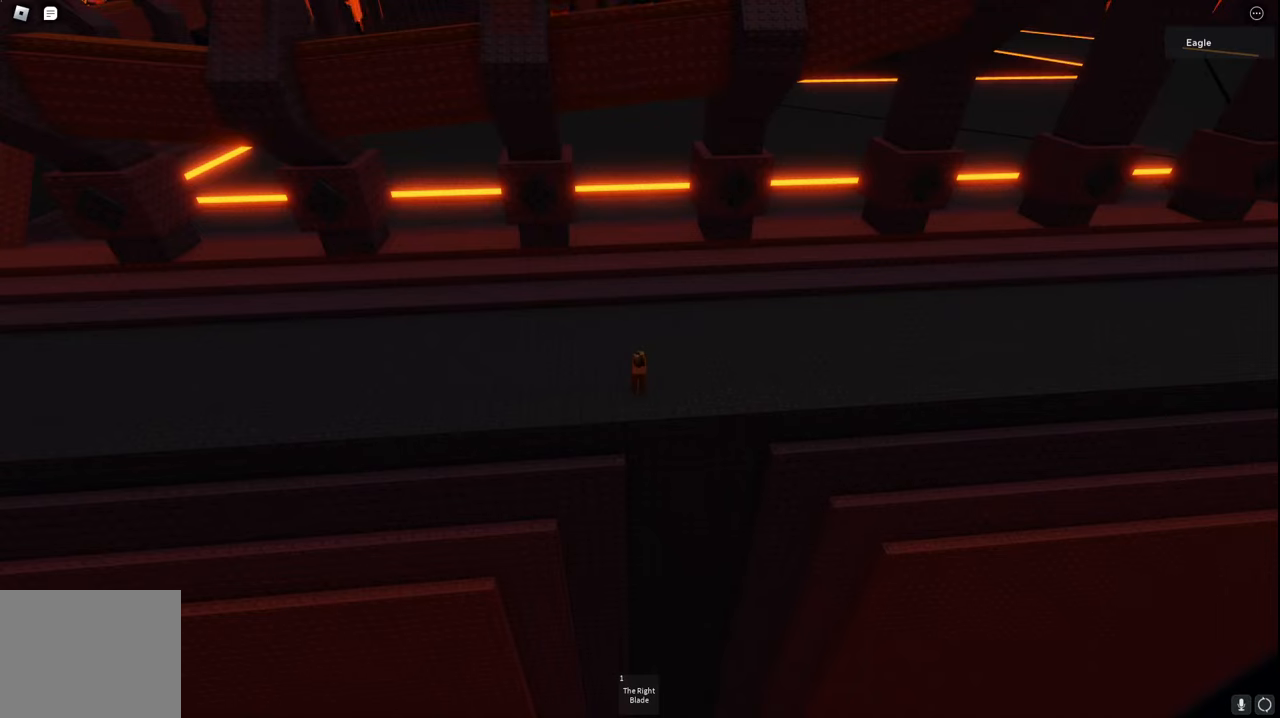
{"keys": [], "events": [[334, "d", "down"], [434, "d", "up"], [434, "space", "down"], [484, "space", "up"]]}
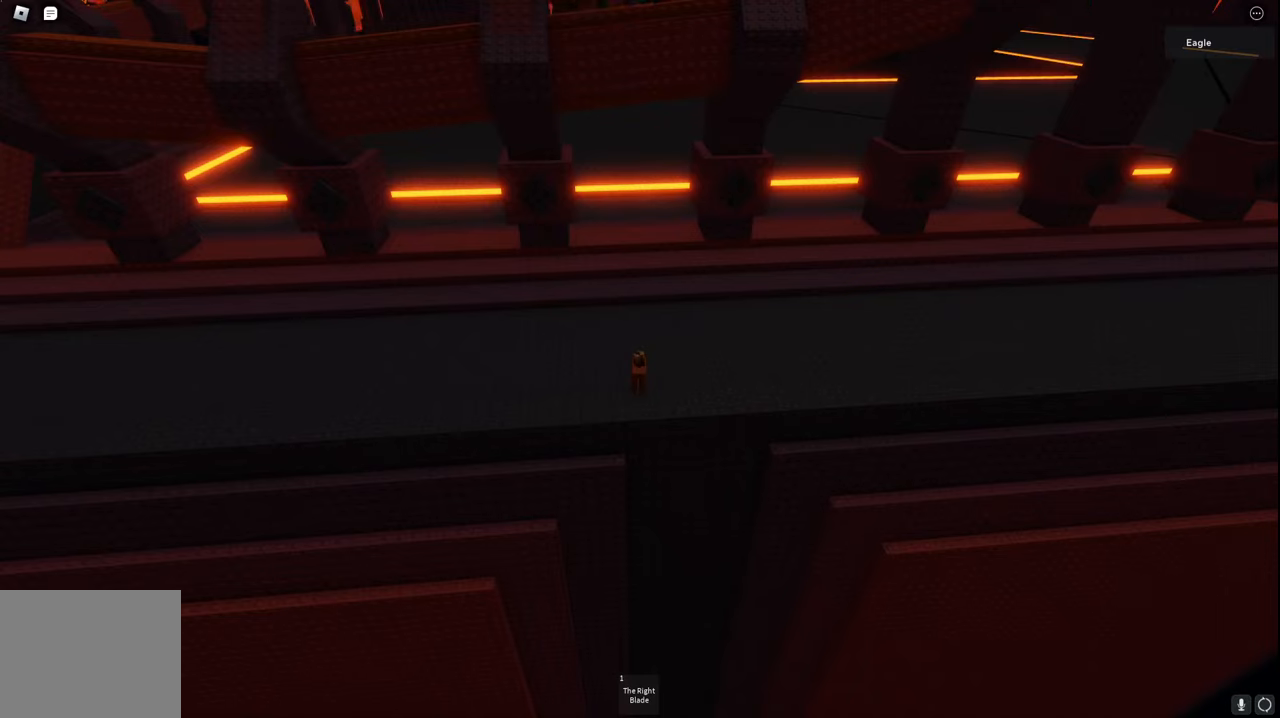
{"keys": [], "events": [[317, "space", "down"], [400, "space", "up"]]}
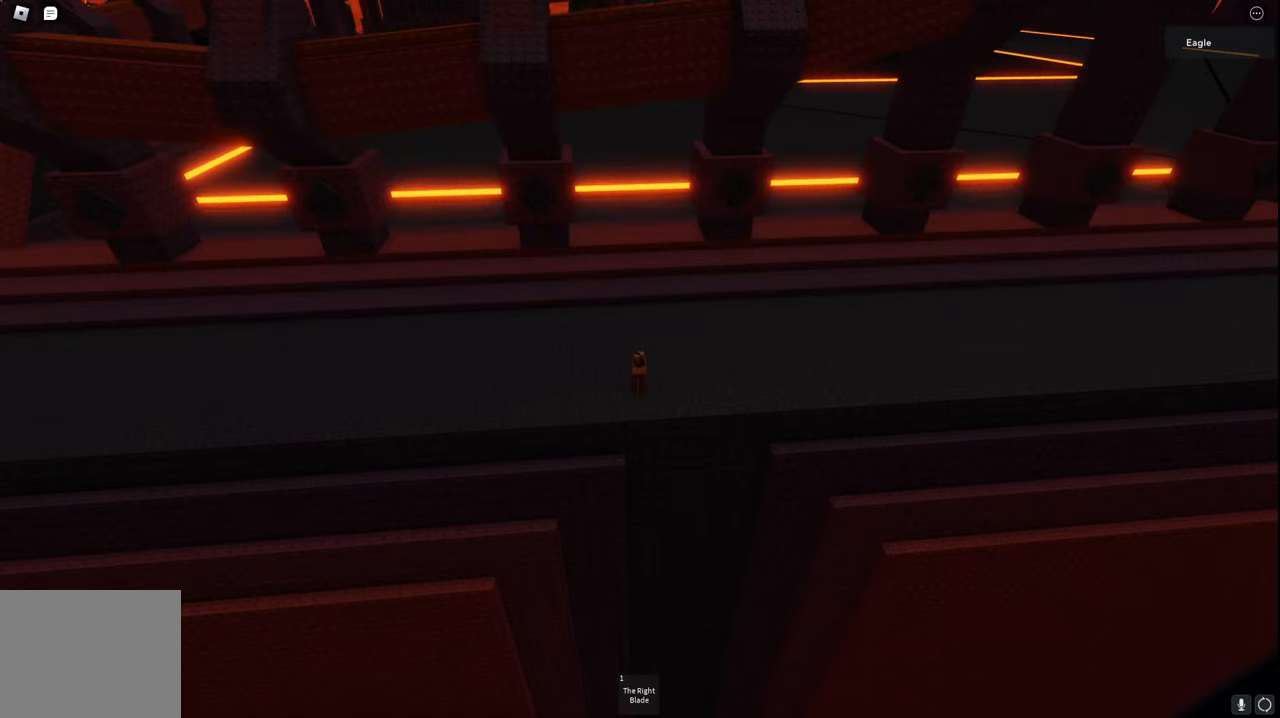
{"keys": [], "events": [[184, "e", "down"], [250, "e", "up"]]}
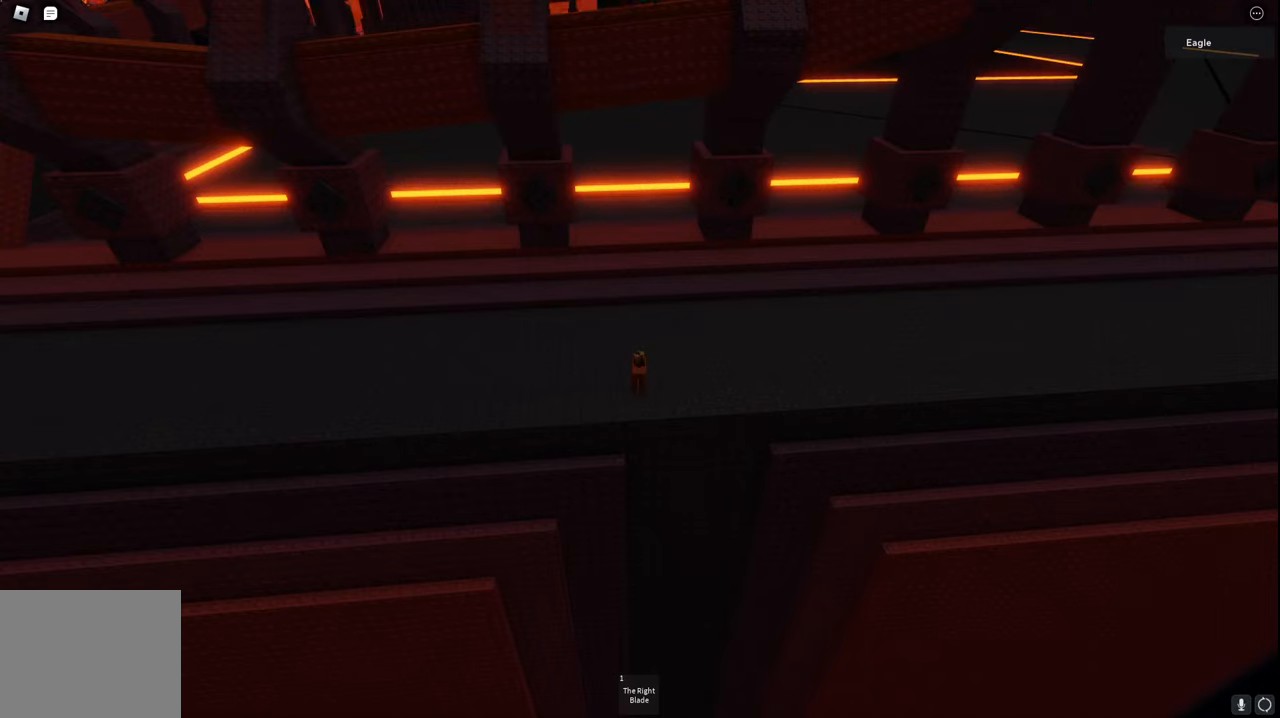
{"keys": [], "events": [[217, "e", "down"], [267, "e", "up"]]}
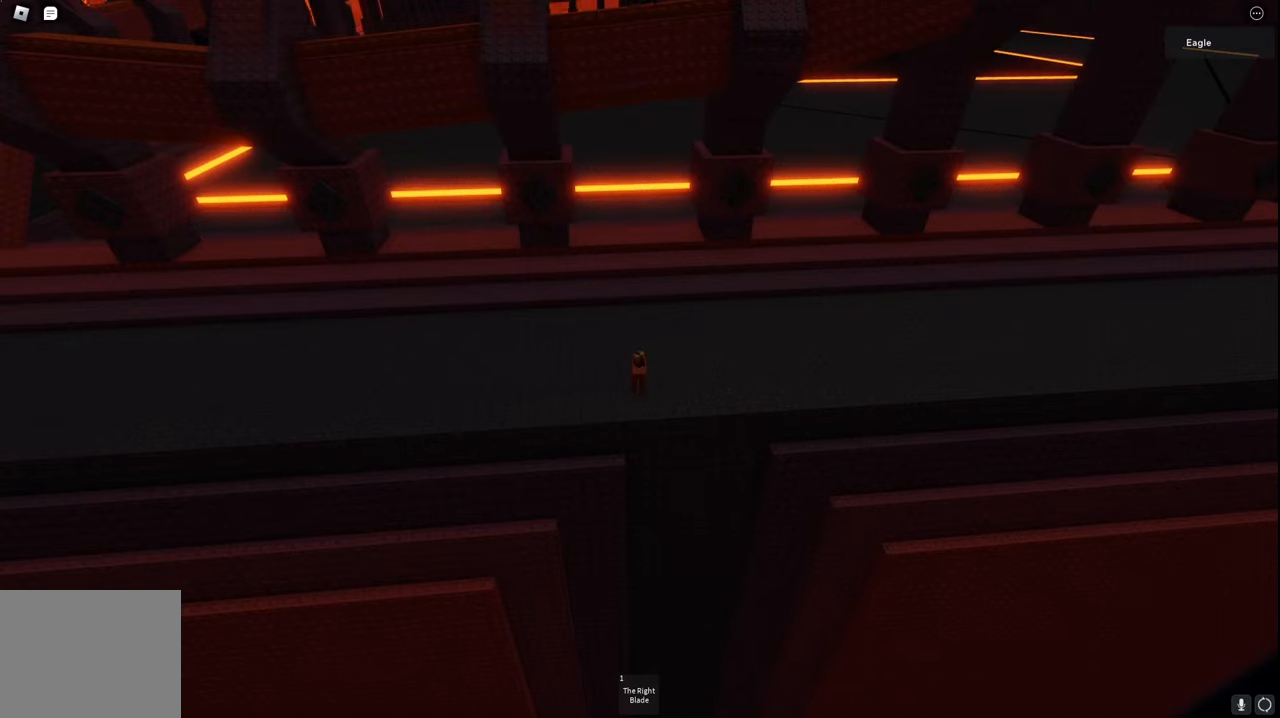
{"keys": [], "events": [[34, "space", "down"], [117, "space", "up"]]}
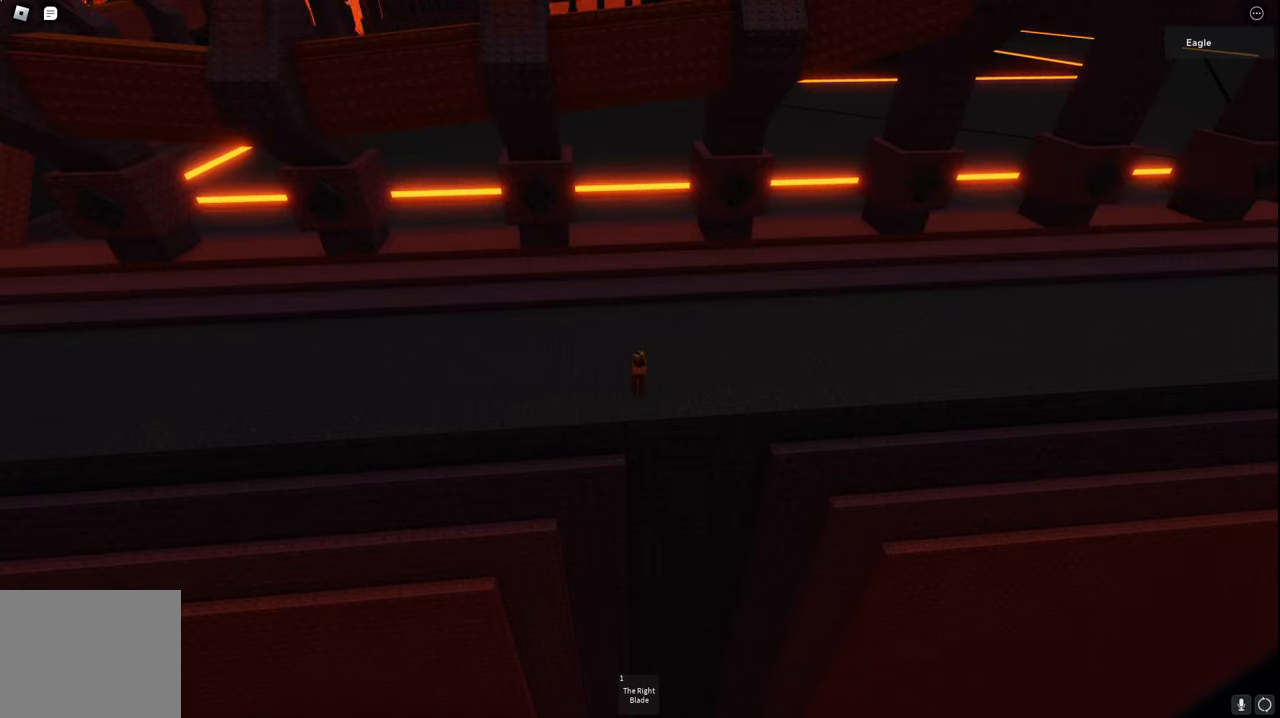
{"keys": [], "events": [[200, "space", "down"], [300, "space", "up"]]}
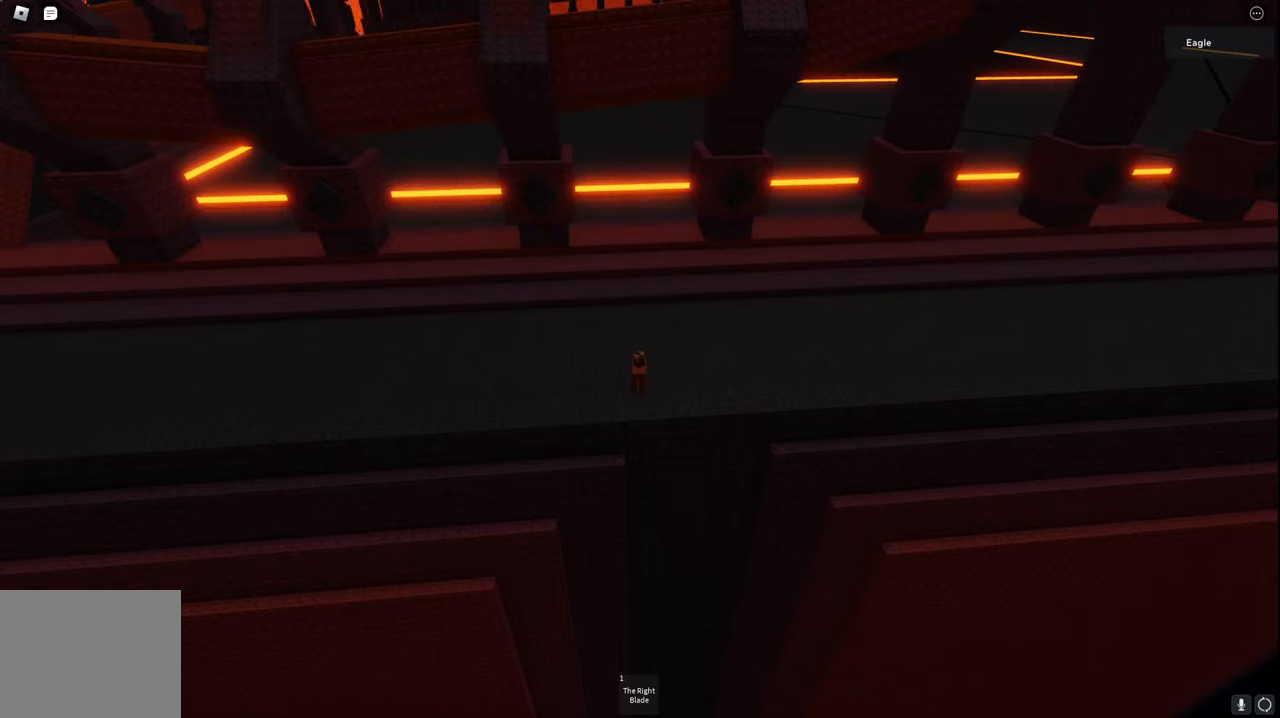
{"keys": [], "events": []}
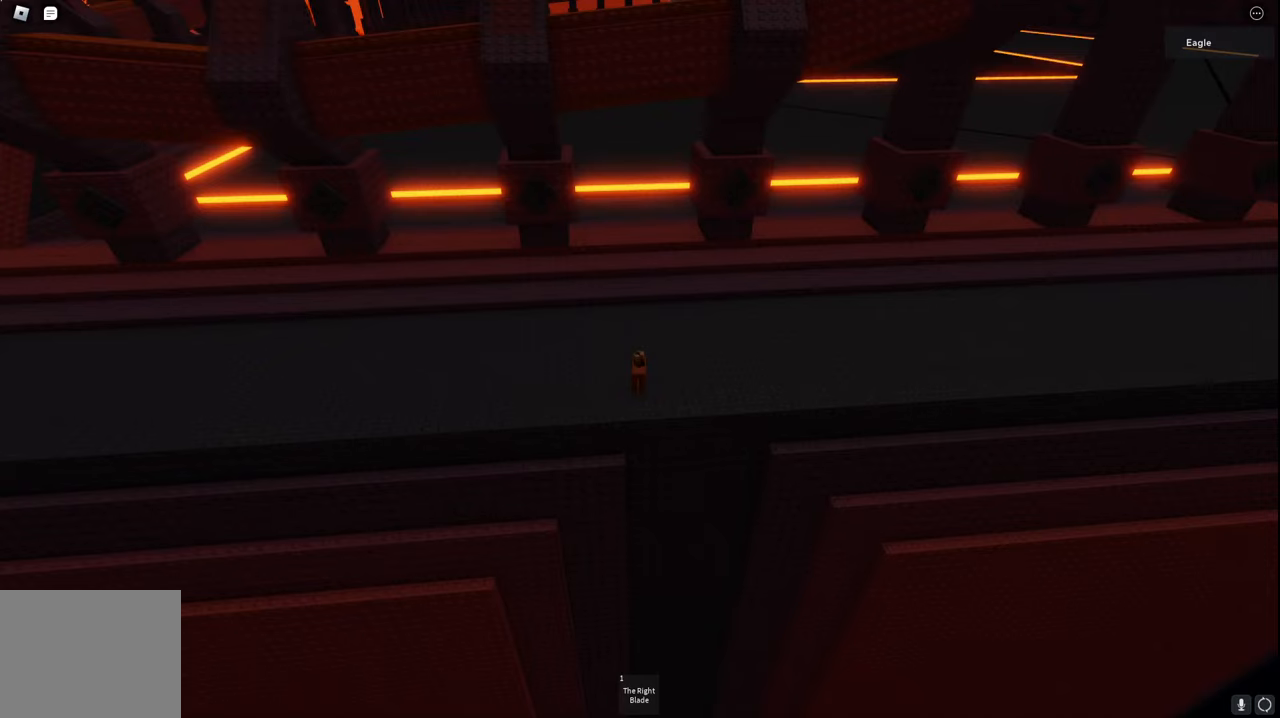
{"keys": [], "events": []}
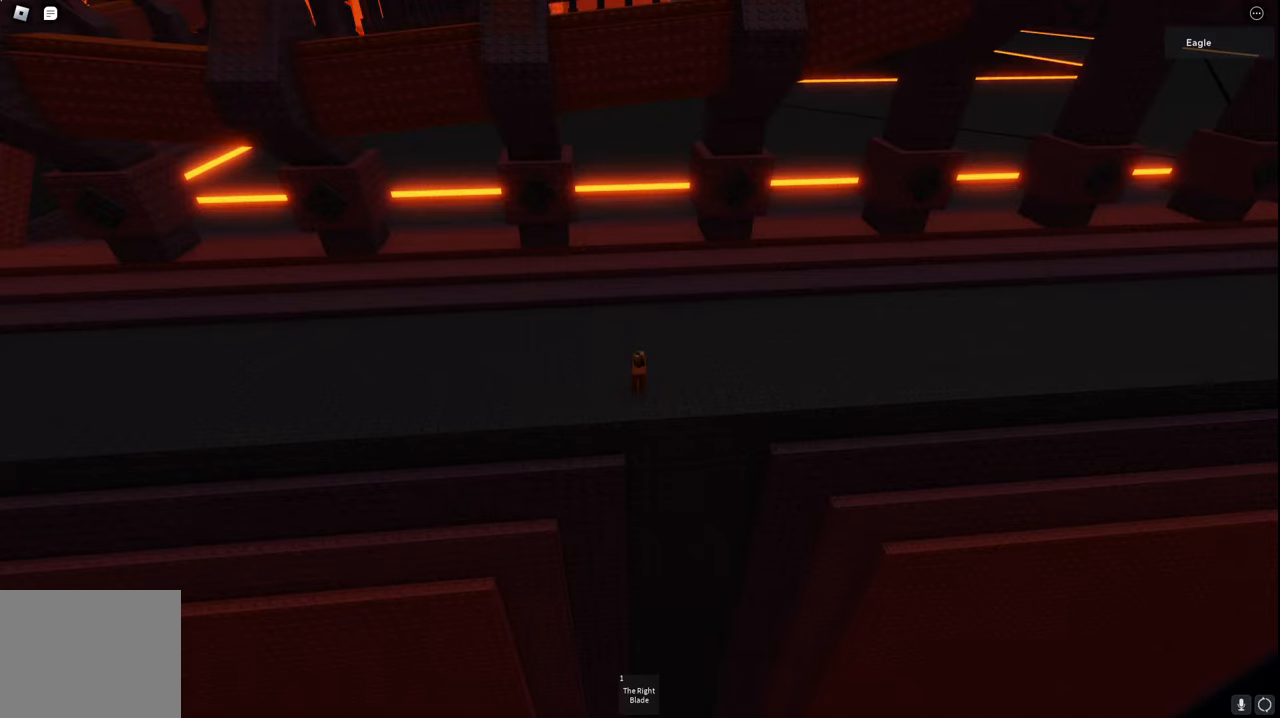
{"keys": [], "events": [[250, "a", "down"], [317, "a", "up"]]}
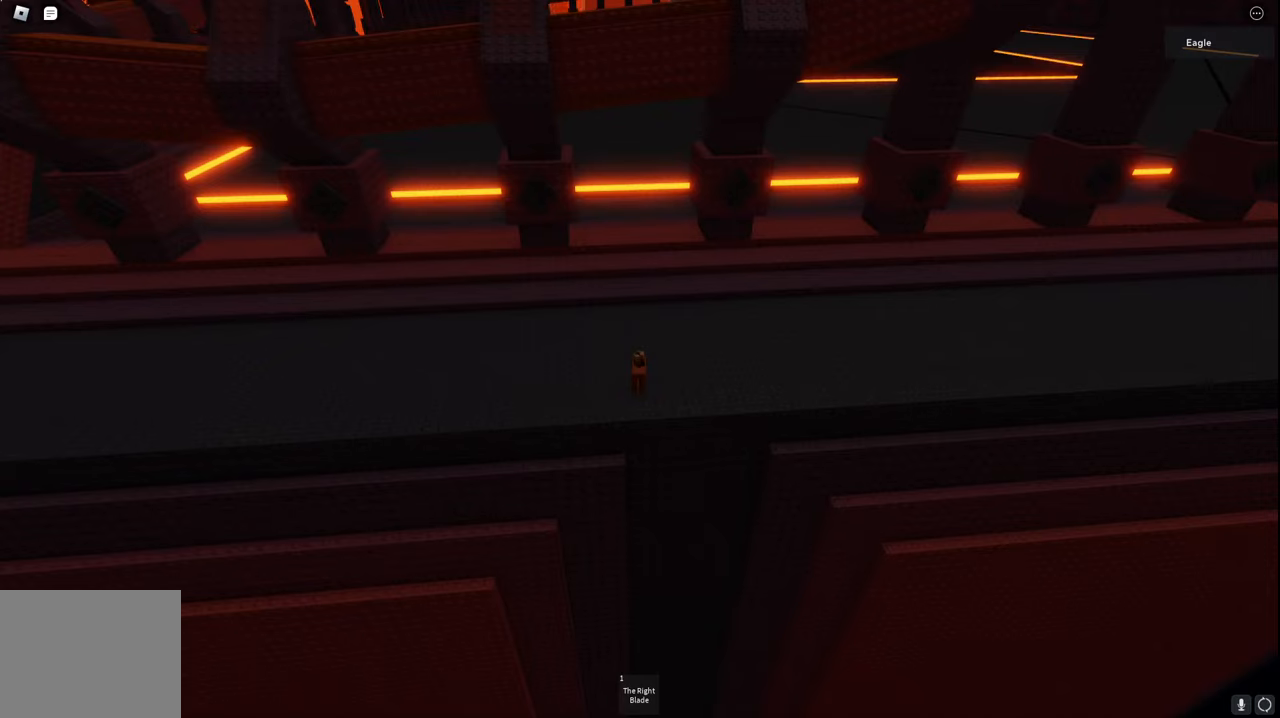
{"keys": [], "events": []}
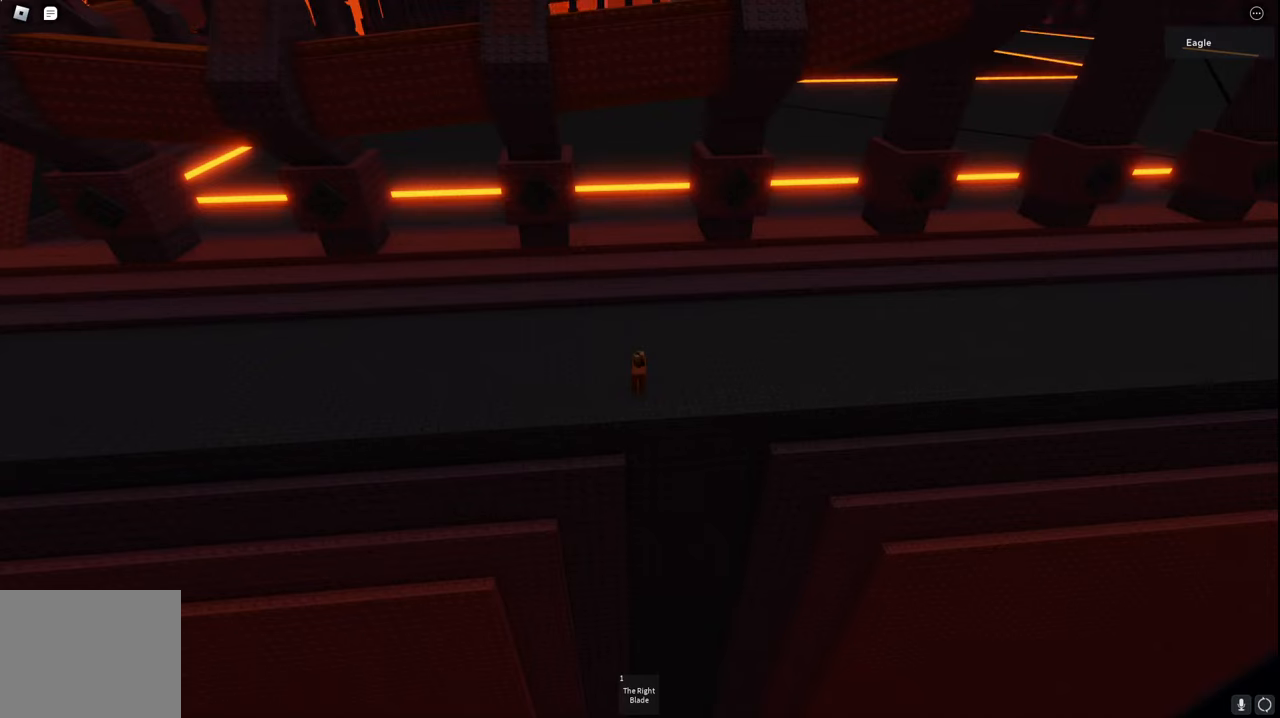
{"keys": ["e"], "events": [[434, "e", "down"]]}
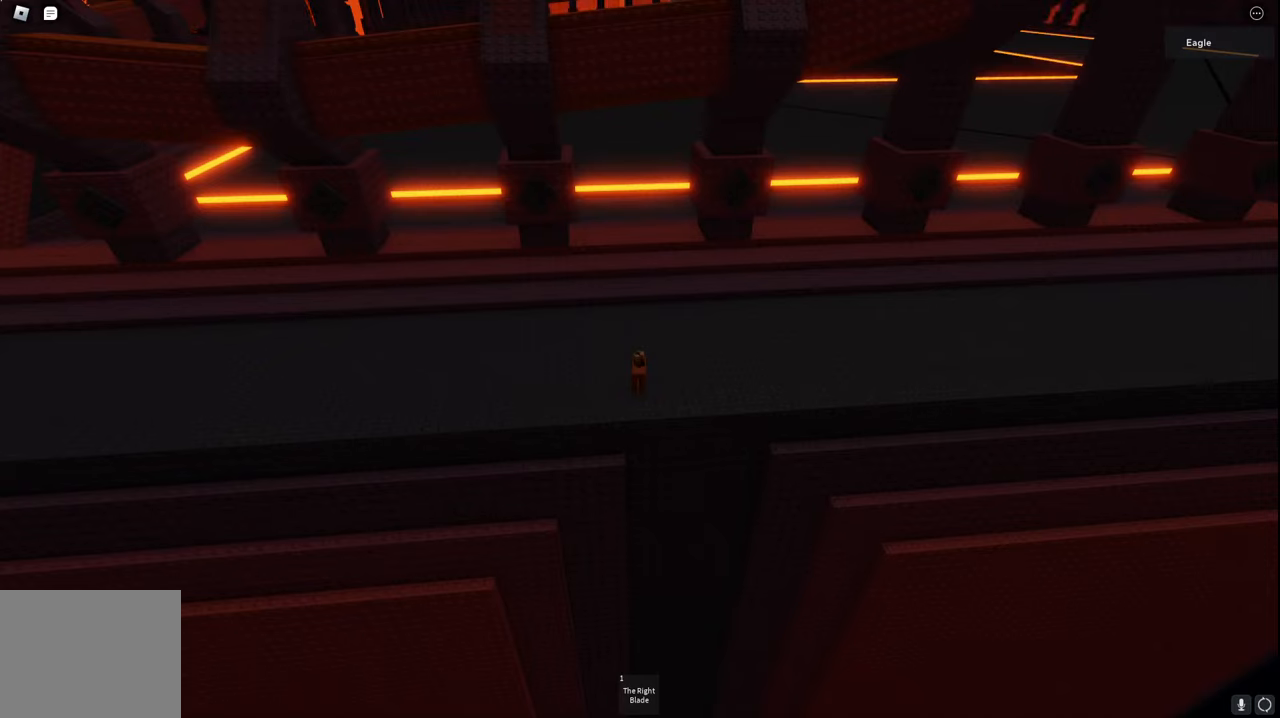
{"keys": [], "events": [[34, "e", "up"]]}
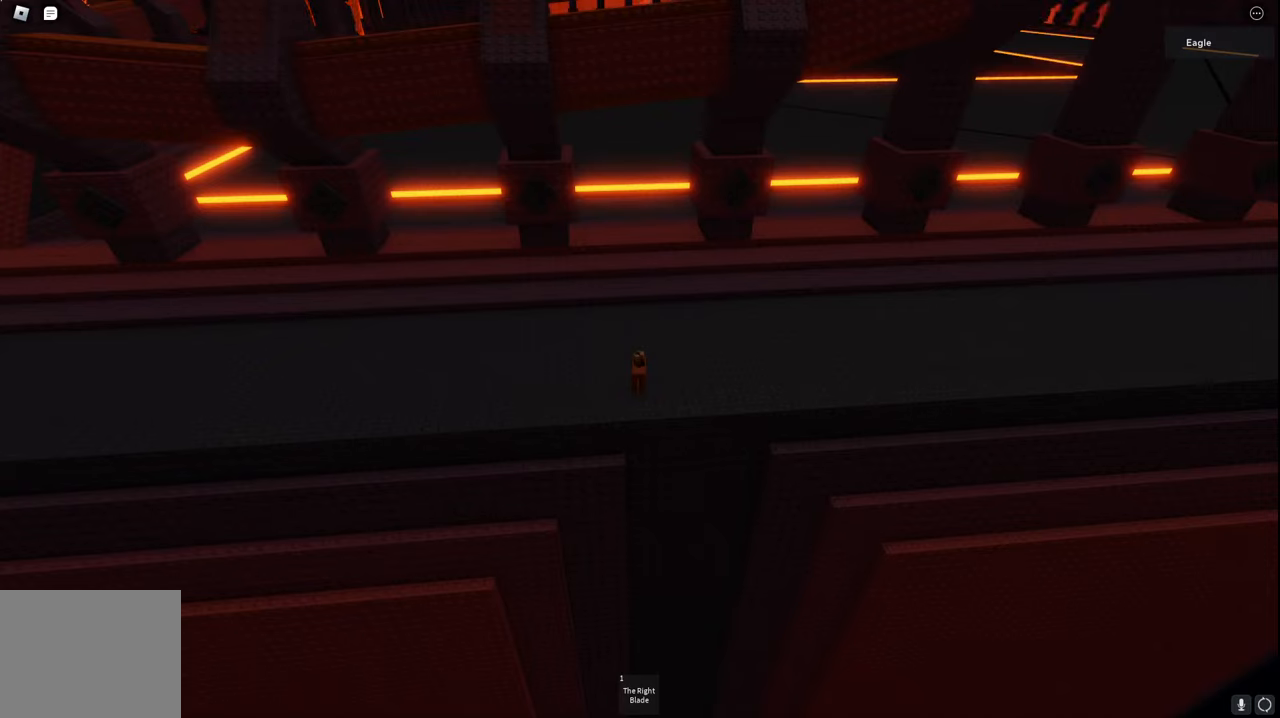
{"keys": [], "events": [[84, "e", "down"], [150, "e", "up"], [384, "space", "down"], [434, "space", "up"]]}
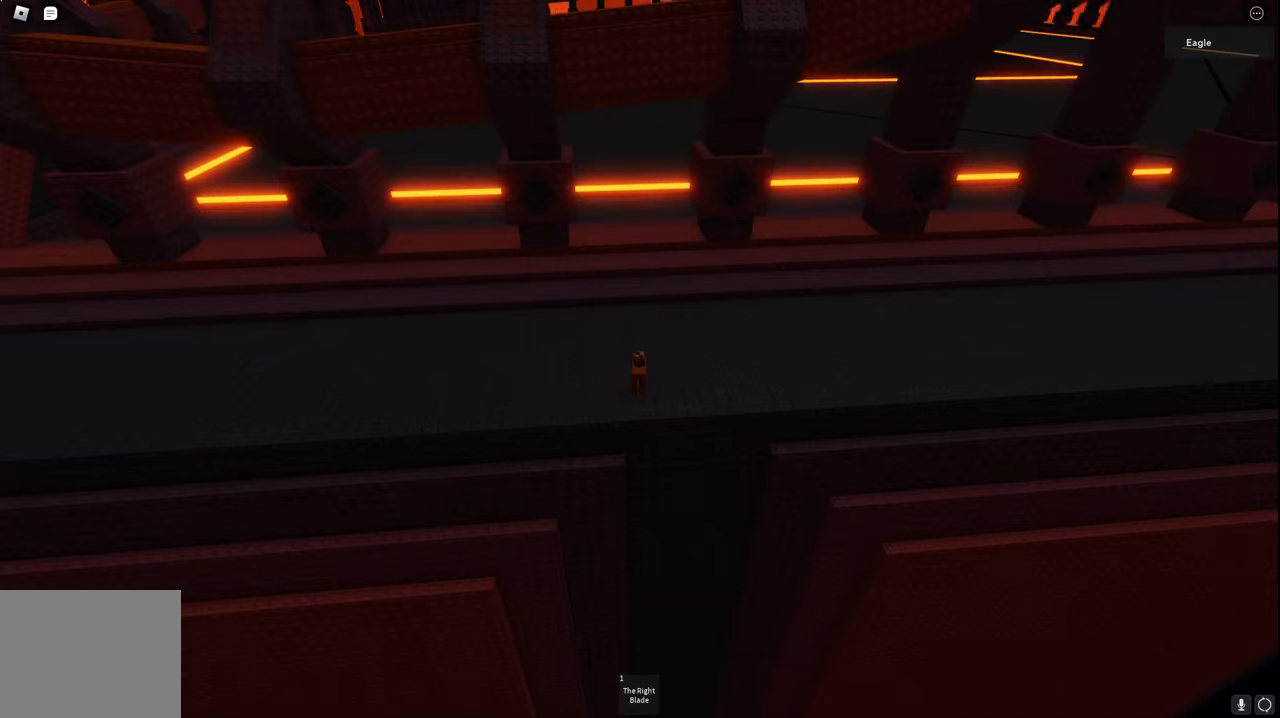
{"keys": ["s"], "events": [[300, "s", "down"], [384, "s", "up"], [434, "s", "down"]]}
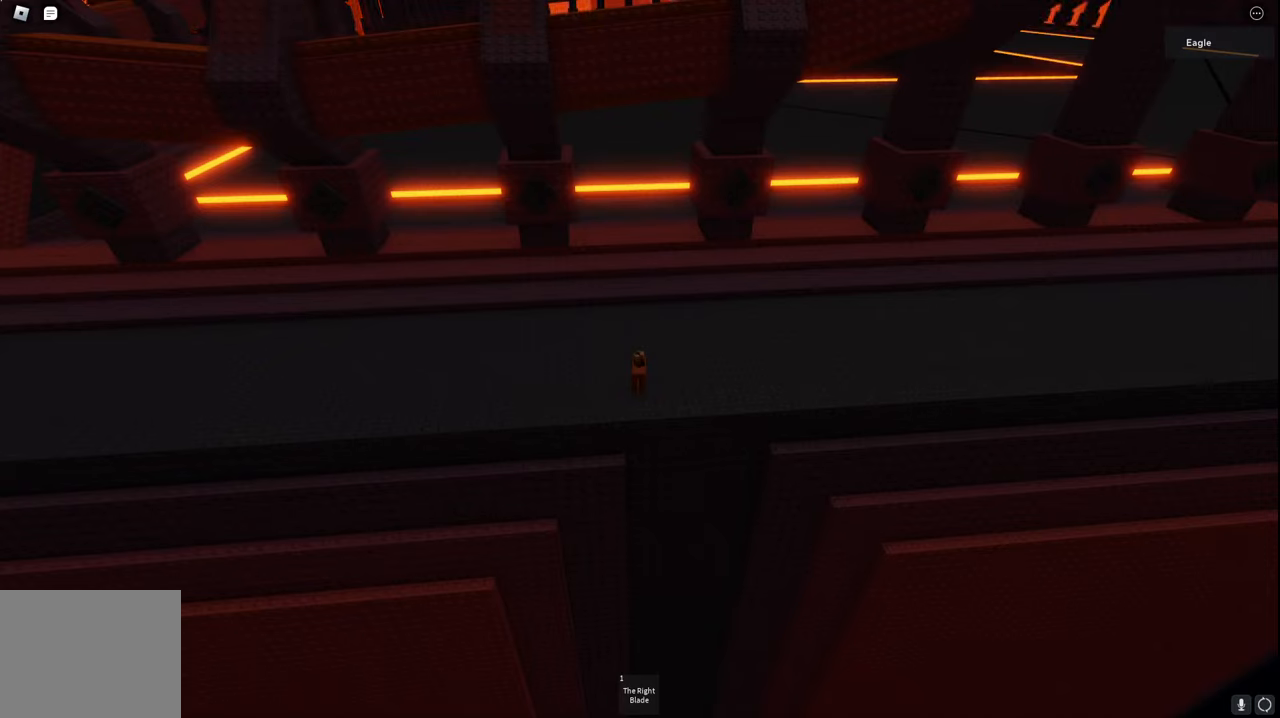
{"keys": [], "events": [[17, "s", "up"]]}
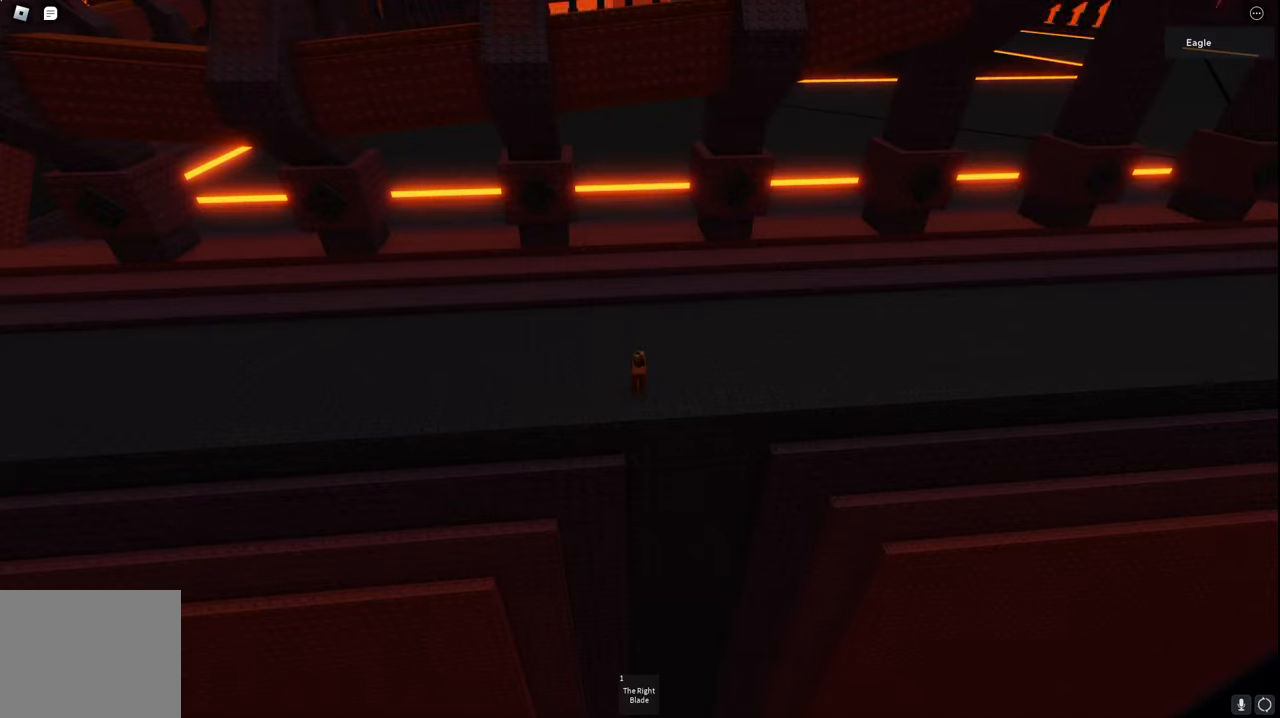
{"keys": [], "events": [[267, "s", "down"], [334, "s", "up"], [400, "s", "down"], [484, "s", "up"]]}
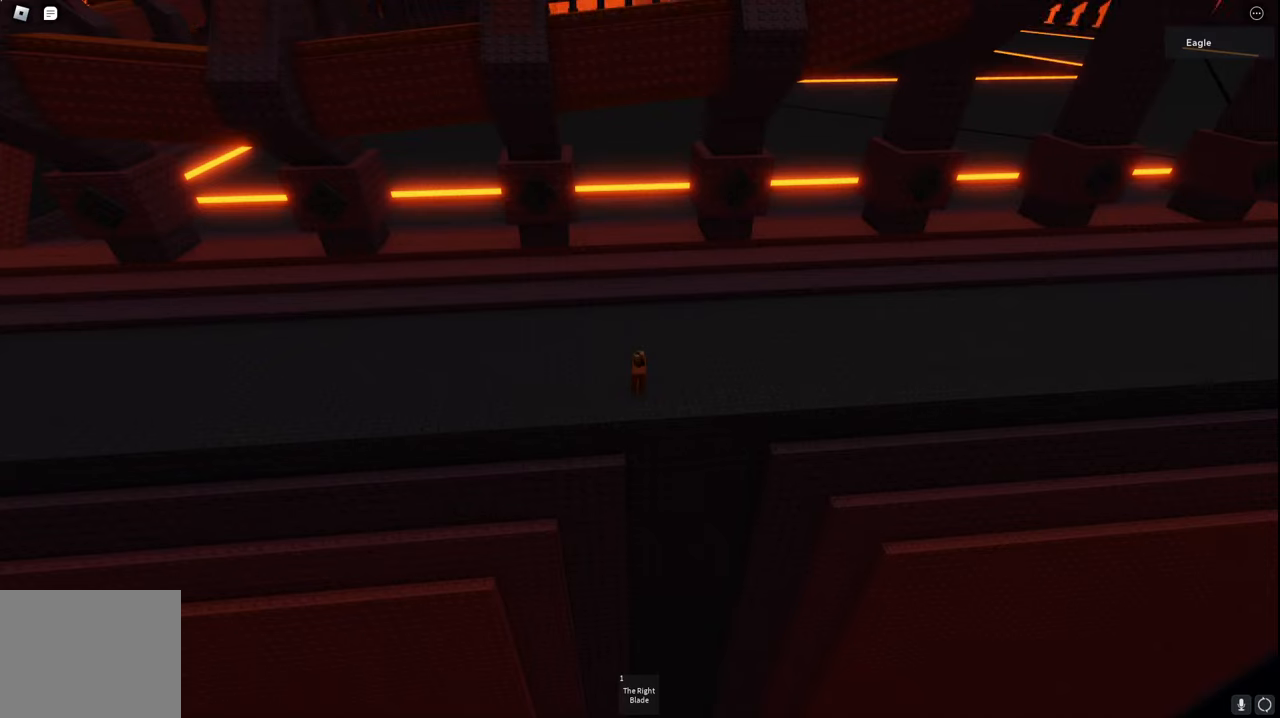
{"keys": [], "events": [[100, "e", "down"], [134, "e", "up"], [234, "s", "down"], [317, "s", "up"]]}
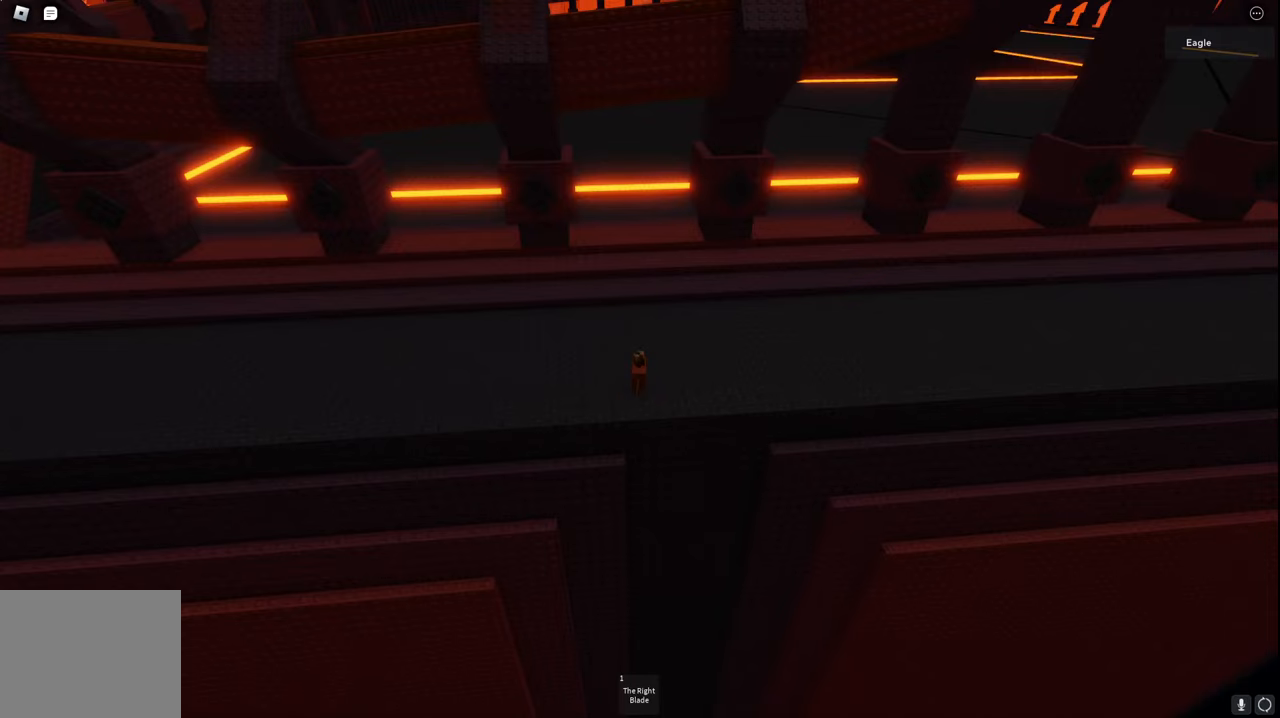
{"keys": [], "events": []}
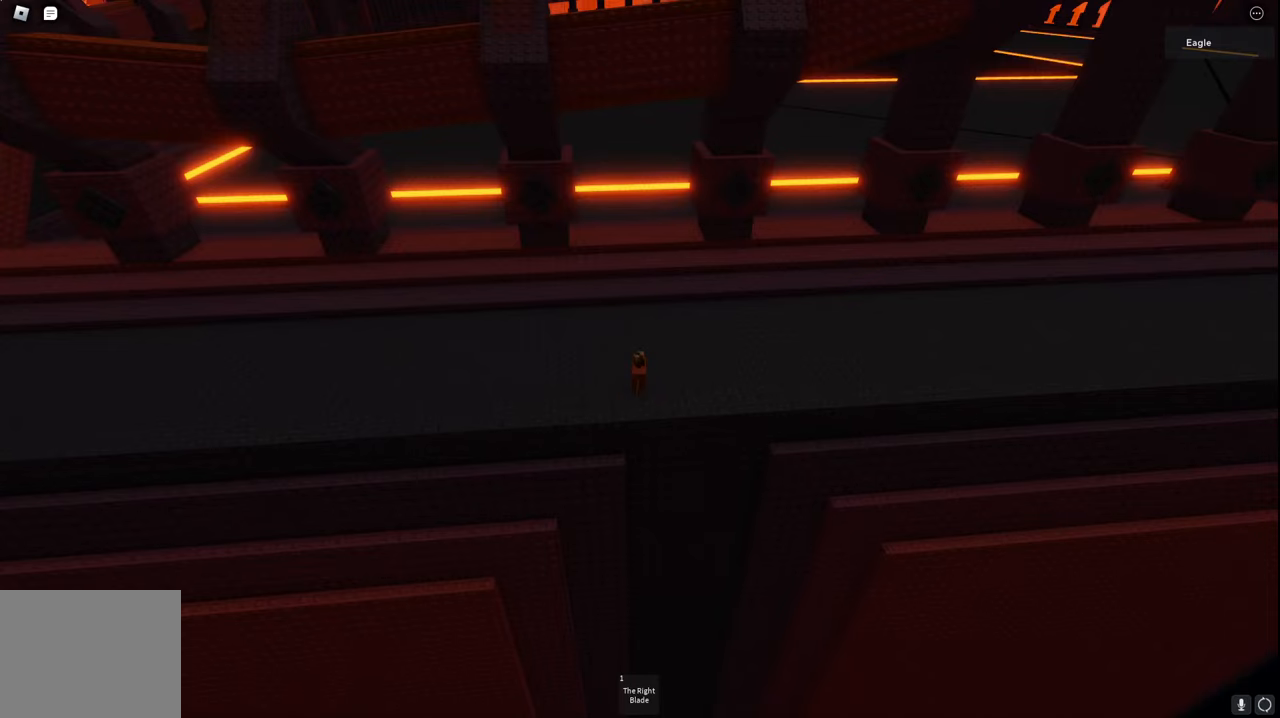
{"keys": [], "events": []}